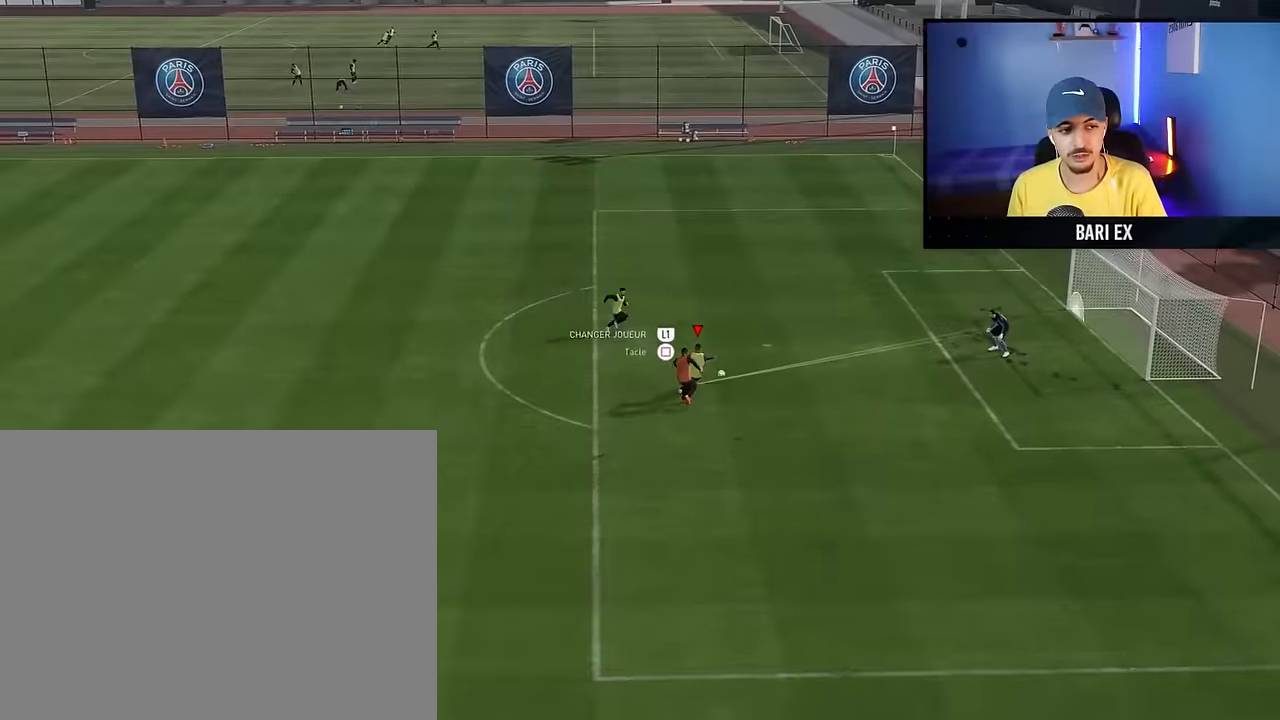
Gameplay with a controller (PlayStation layout); each line is a JSON object with the inputs held at the frame after it (dt_ms = milliseconds from this image to that frame). "events" lists button and stick changes between this image and that frame as [ms after this image, input, new state], when the widget could be followed in between. Not read: L3 R3.
{"dt_ms": 500, "buttons": [], "left_stick": "center", "right_stick": "center", "events": [[133, "R1", "up"], [200, "left_stick", "center"]]}
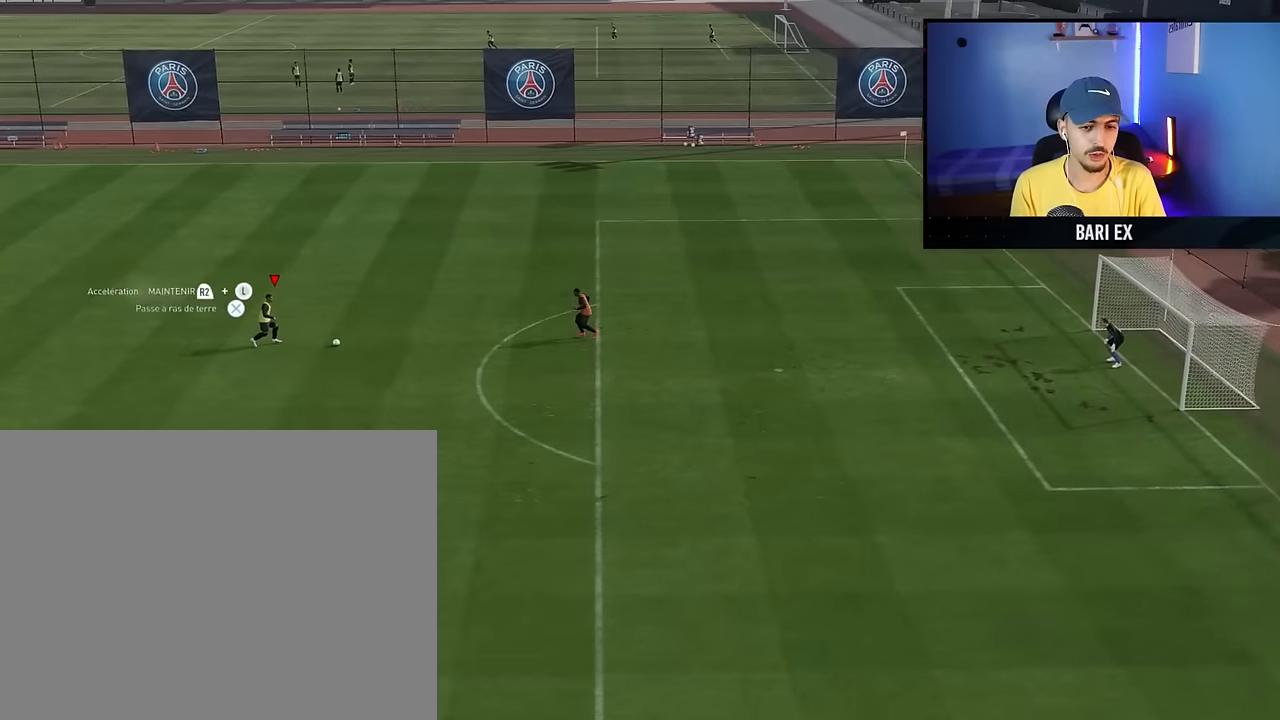
{"dt_ms": 500, "buttons": [], "left_stick": "center", "right_stick": "center", "events": []}
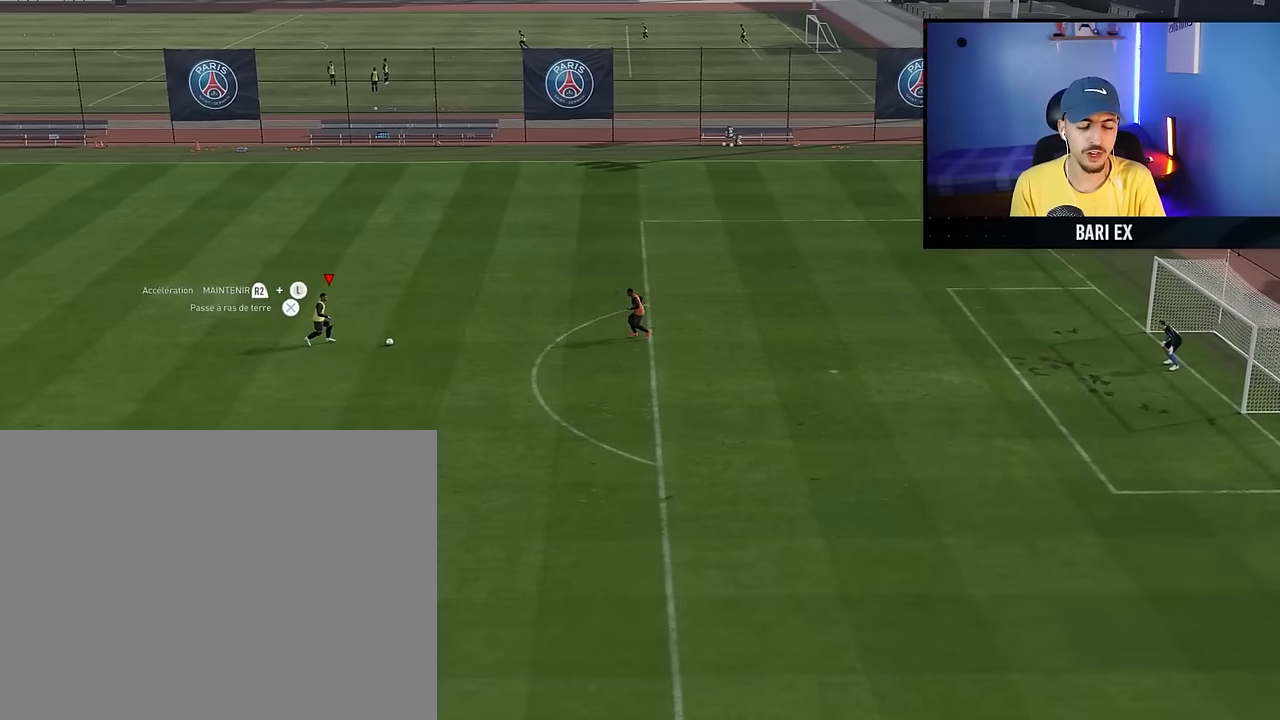
{"dt_ms": 500, "buttons": [], "left_stick": "center", "right_stick": "center", "events": []}
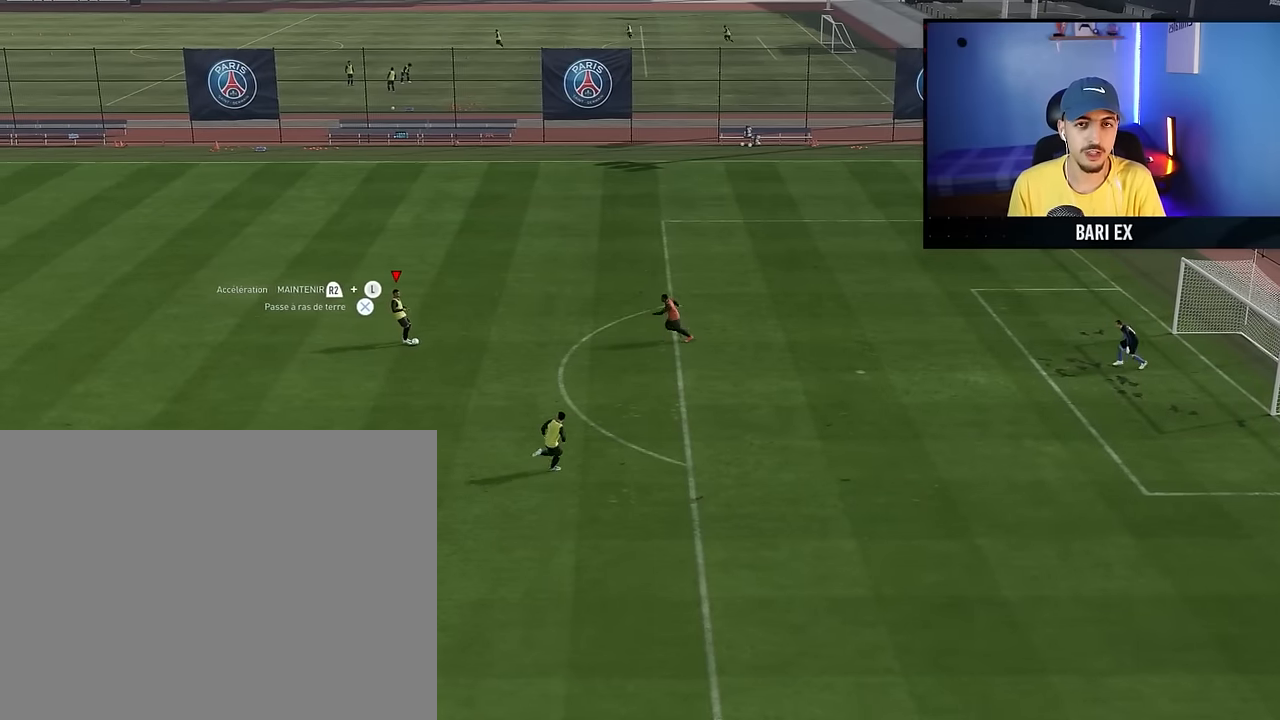
{"dt_ms": 500, "buttons": ["TRIANGLE", "R2"], "left_stick": "up-right", "right_stick": "center", "events": [[366, "R2", "down"], [366, "left_stick", "up-right"], [400, "TRIANGLE", "down"]]}
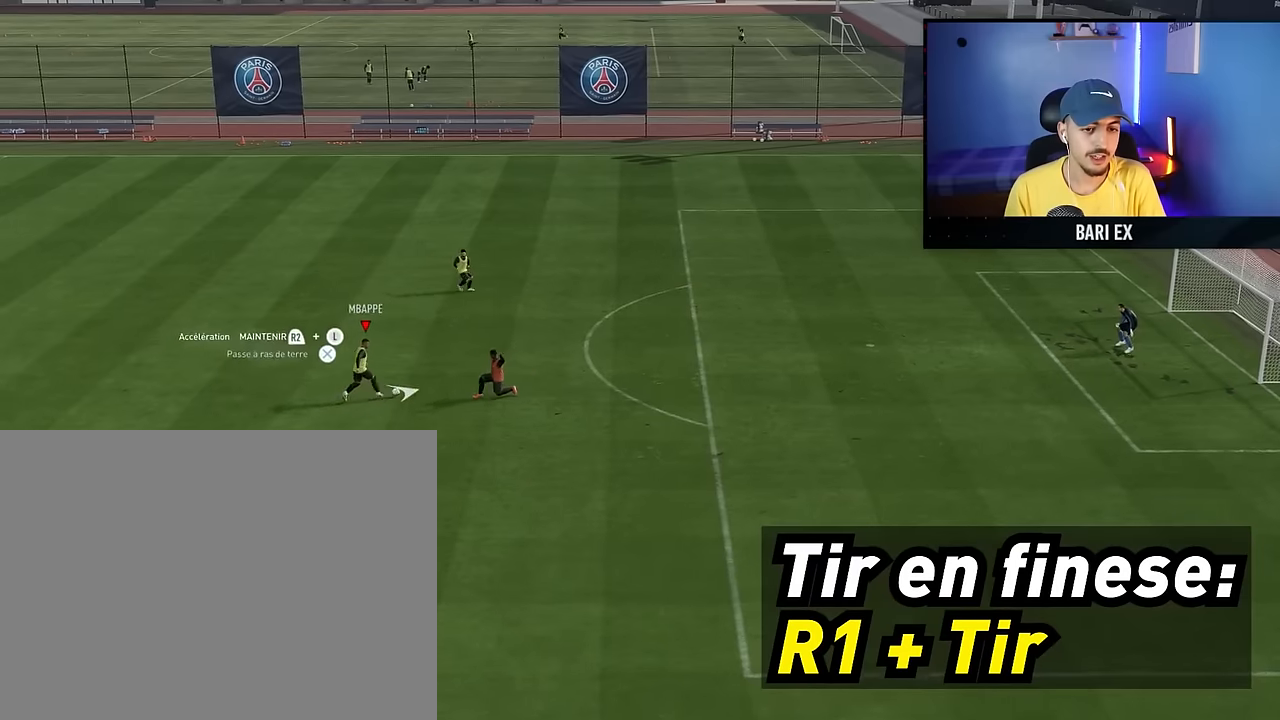
{"dt_ms": 500, "buttons": ["R2"], "left_stick": "up-right", "right_stick": "center", "events": [[33, "TRIANGLE", "up"]]}
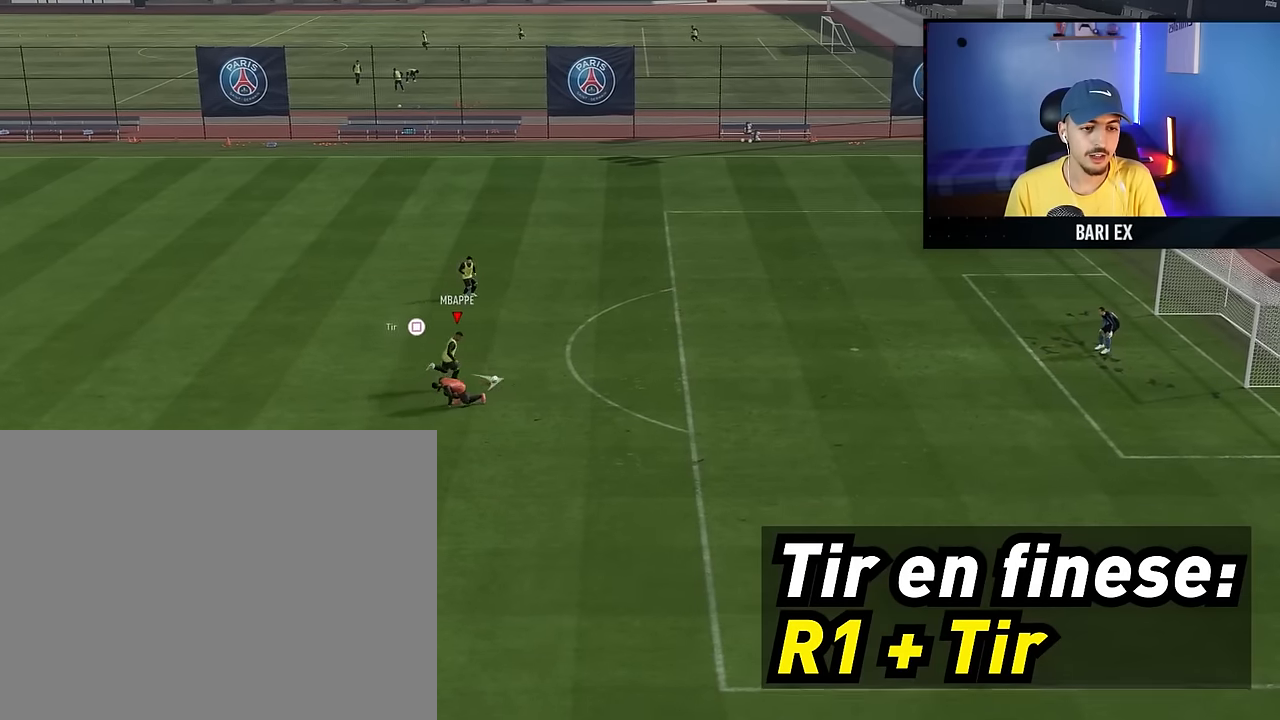
{"dt_ms": 500, "buttons": [], "left_stick": "right", "right_stick": "center", "events": [[166, "L2", "down"], [300, "L2", "up"], [300, "left_stick", "right"], [333, "R2", "up"]]}
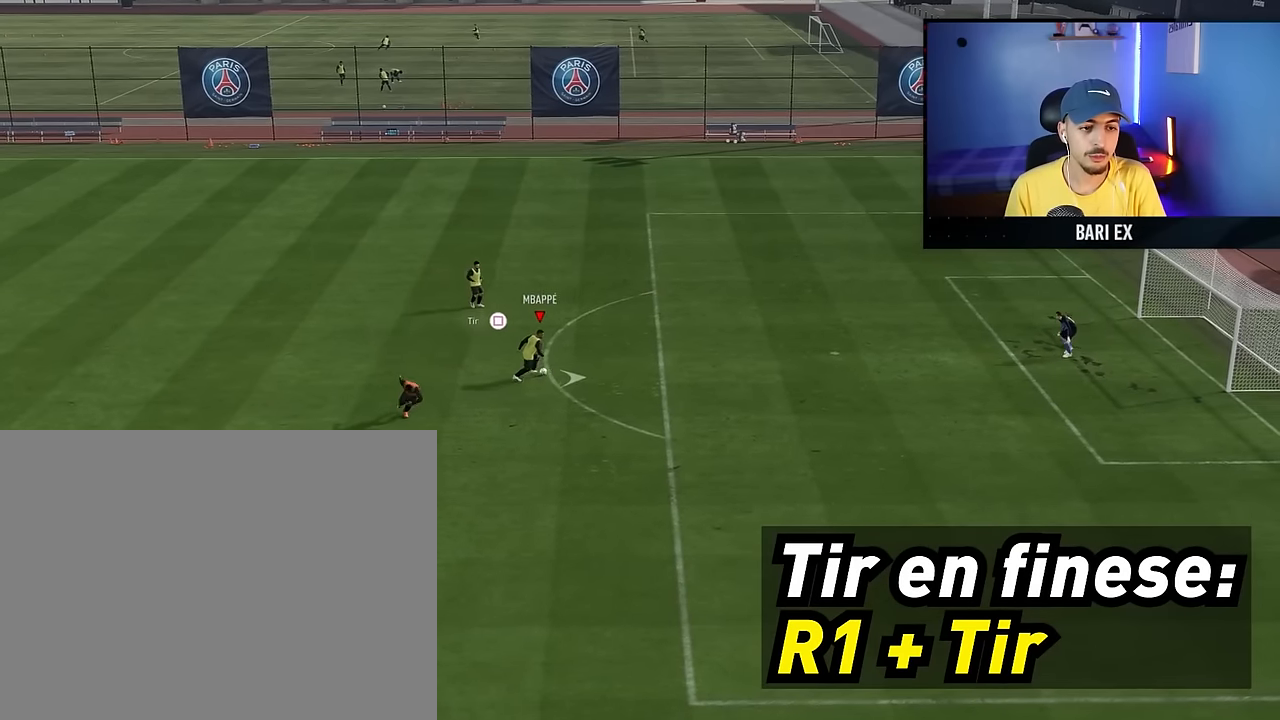
{"dt_ms": 1000, "buttons": ["R1"], "left_stick": "right", "right_stick": "center", "events": [[450, "R1", "down"], [450, "SQUARE", "down"], [633, "SQUARE", "up"]]}
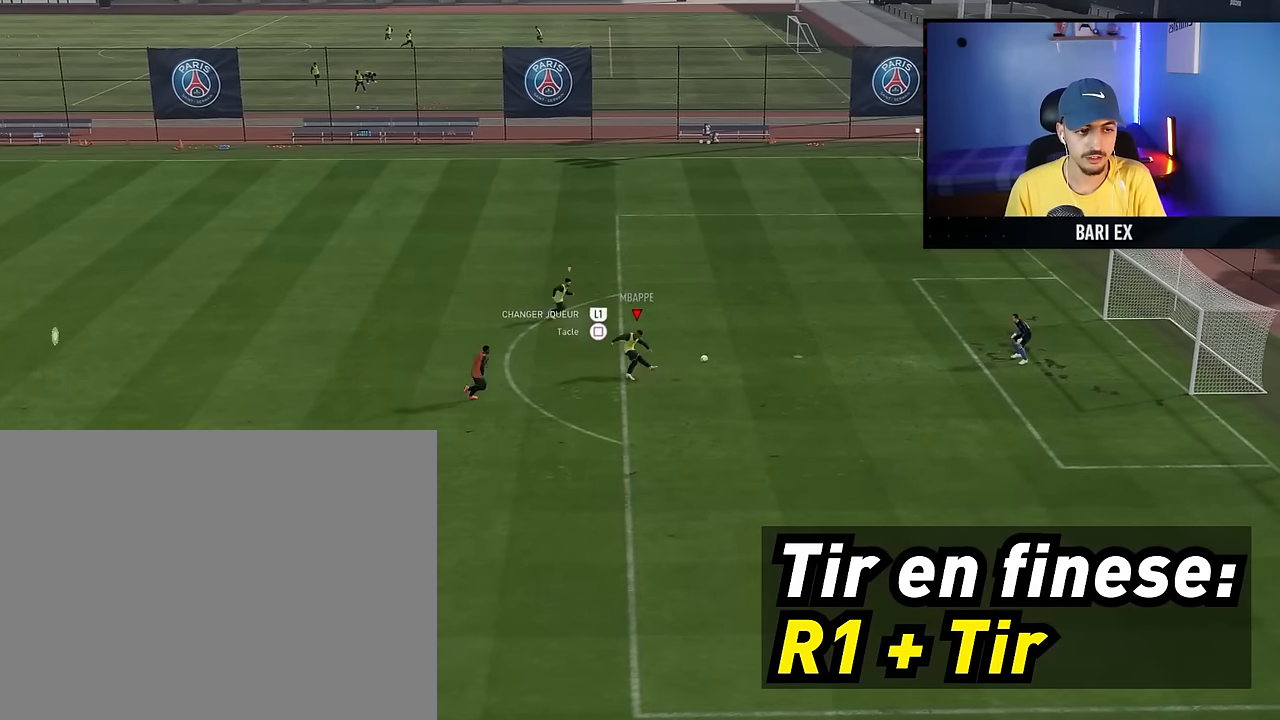
{"dt_ms": 500, "buttons": [], "left_stick": "center", "right_stick": "center", "events": [[433, "left_stick", "center"], [466, "R1", "up"]]}
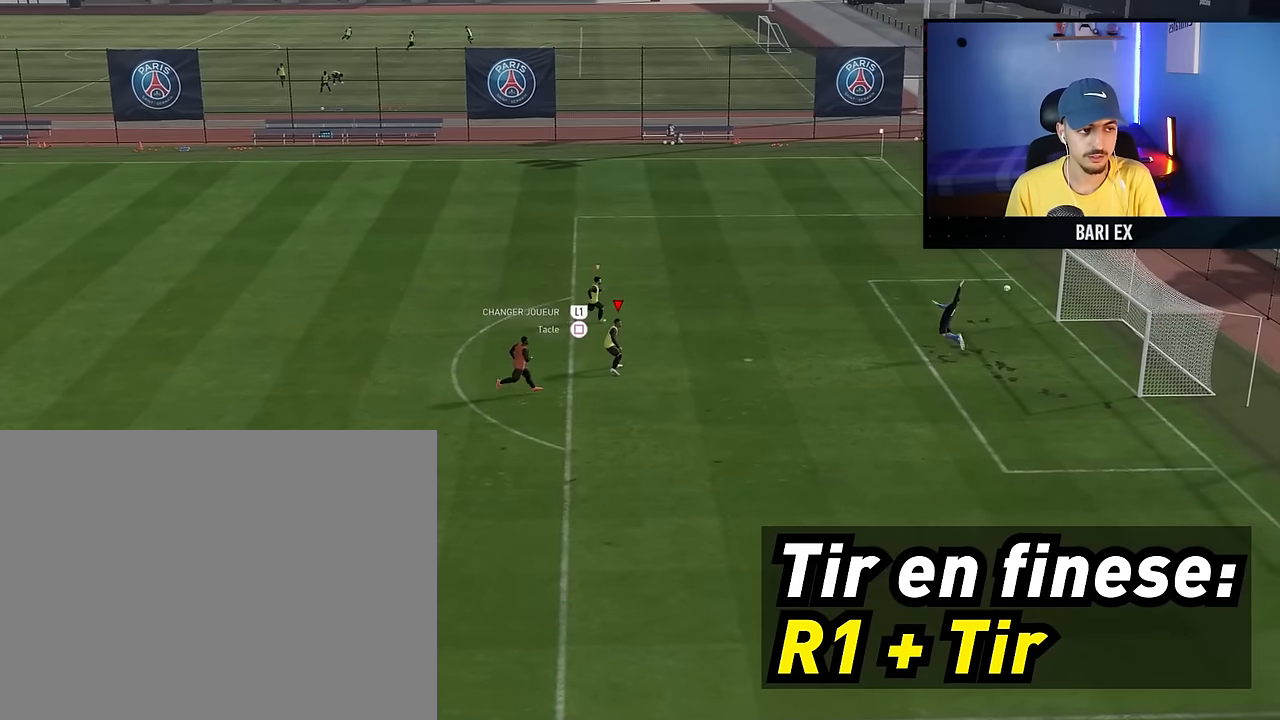
{"dt_ms": 500, "buttons": [], "left_stick": "center", "right_stick": "center", "events": []}
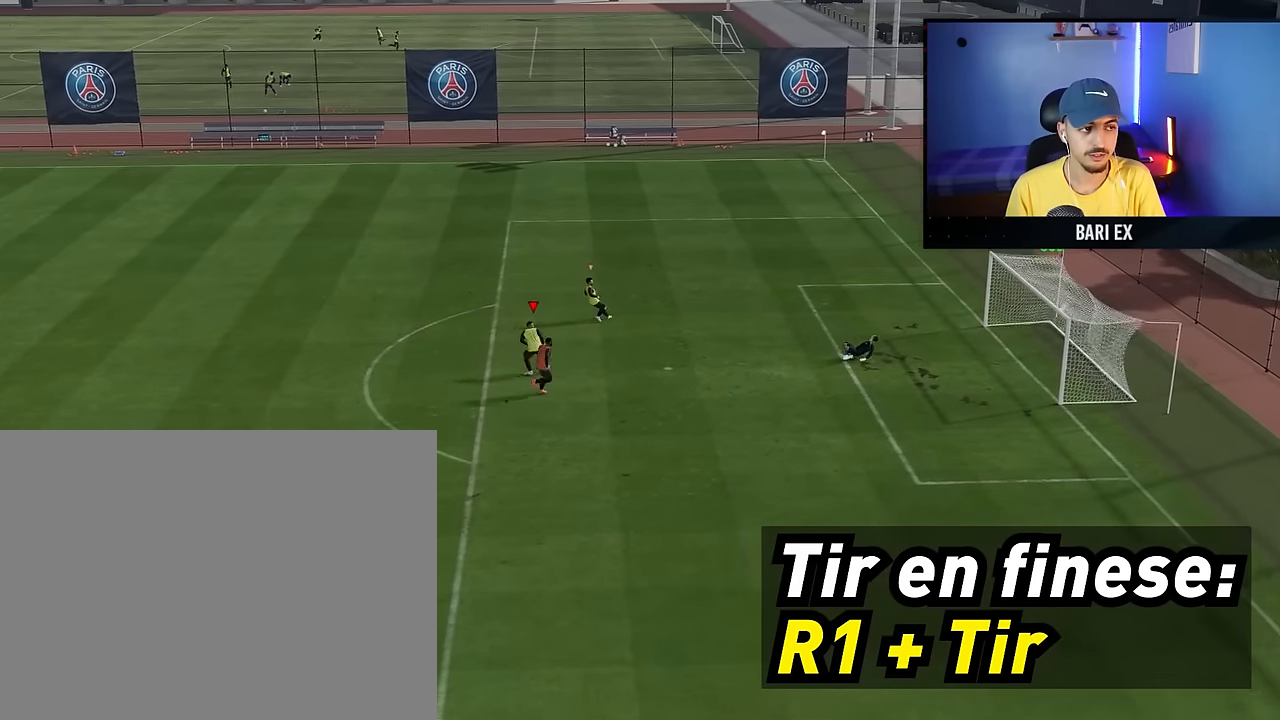
{"dt_ms": 500, "buttons": ["R2"], "left_stick": "right", "right_stick": "center", "events": [[183, "R2", "down"], [183, "left_stick", "right"]]}